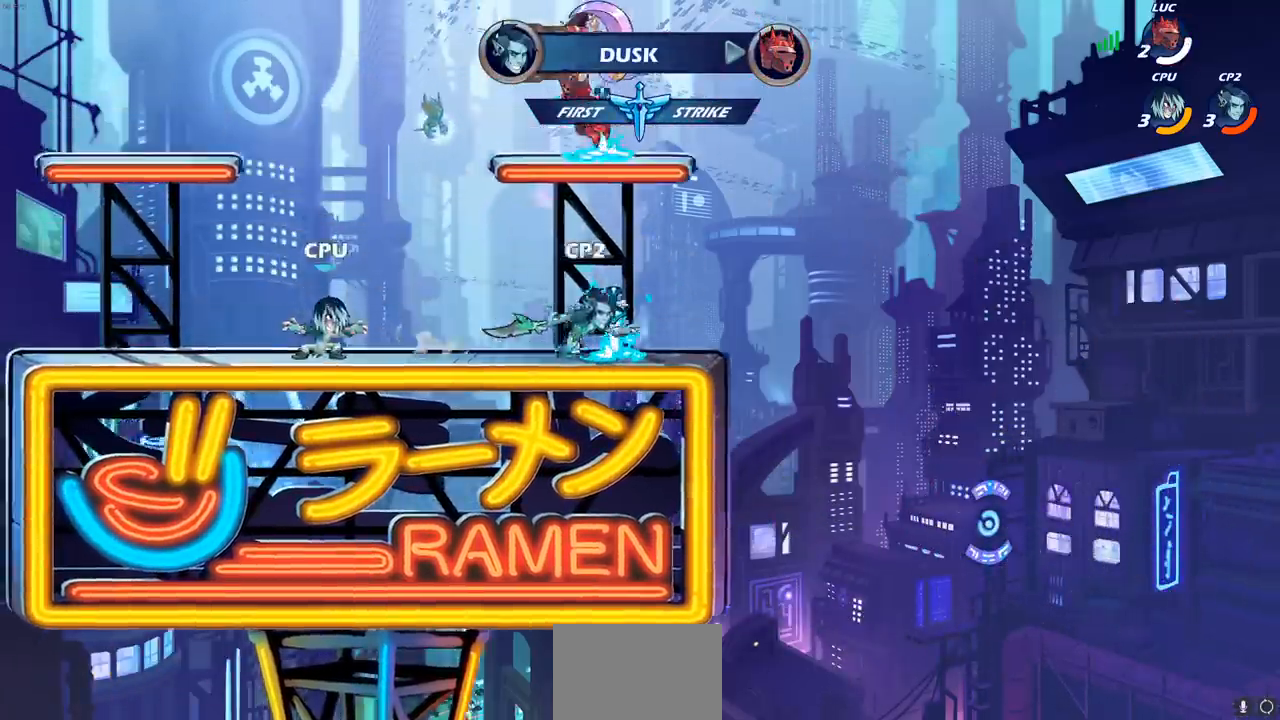
Gameplay with a controller (PlayStation layout); each line is a JSON object with the inputs held at the frame after it (dt_ms = milliseconds from this image to that frame). "events" lists button and stick changes between this image and that frame as [ms after this image, input, new state], when the widget could be followed in between.
{"dt_ms": 500, "buttons": [], "left_stick": "center", "right_stick": "center", "events": [[167, "left_stick", "right"], [200, "L1", "up"], [250, "left_stick", "center"]]}
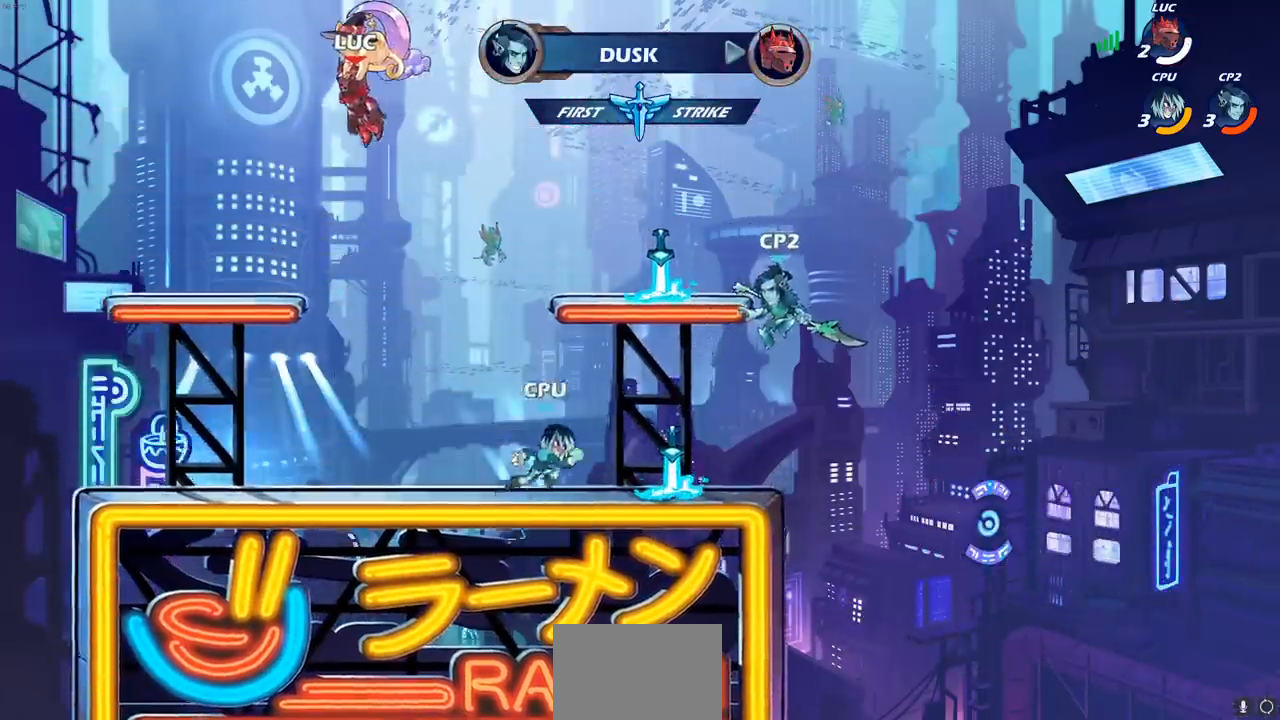
{"dt_ms": 500, "buttons": [], "left_stick": "center", "right_stick": "center", "events": []}
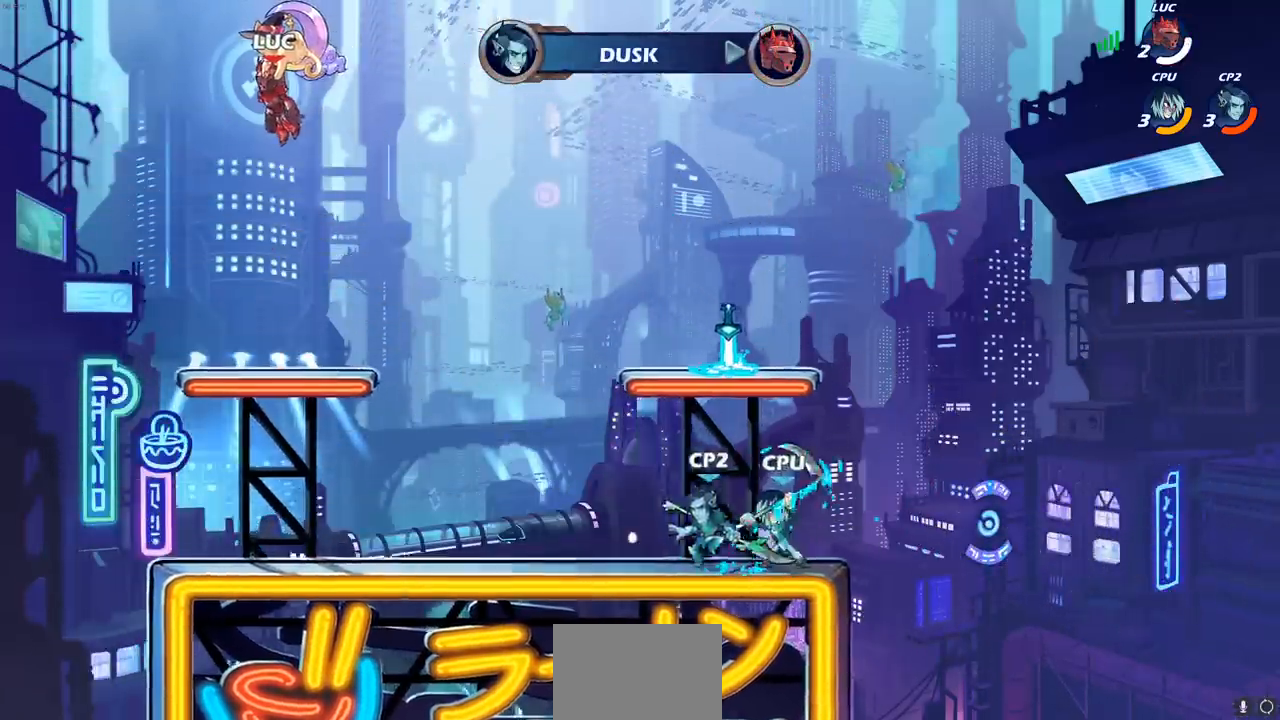
{"dt_ms": 500, "buttons": [], "left_stick": "center", "right_stick": "center", "events": []}
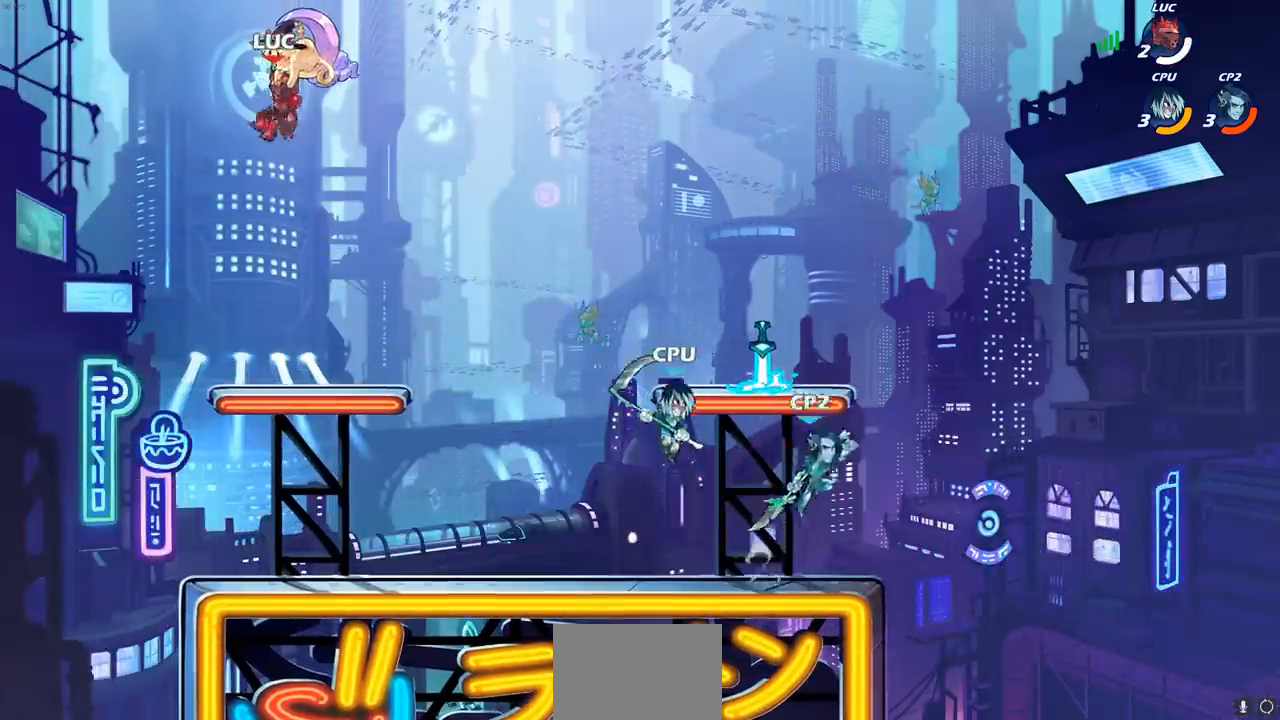
{"dt_ms": 500, "buttons": [], "left_stick": "center", "right_stick": "center", "events": []}
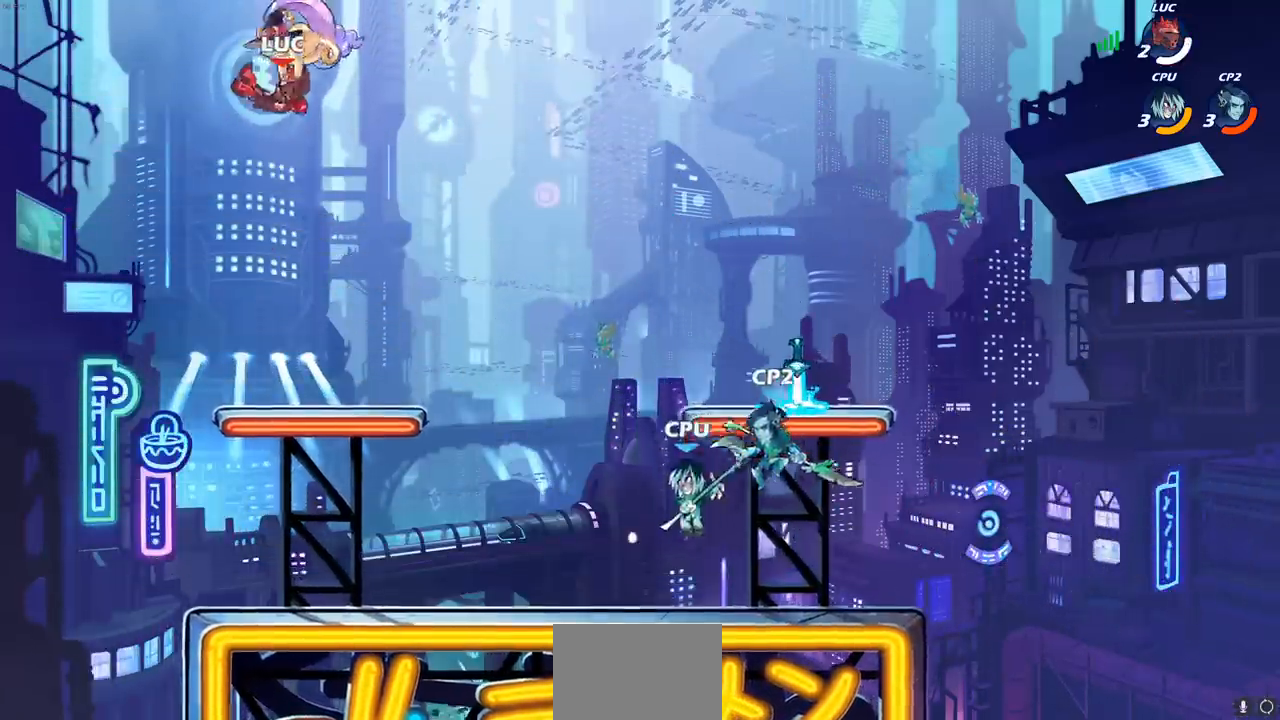
{"dt_ms": 500, "buttons": [], "left_stick": "right", "right_stick": "center", "events": [[150, "L1", "down"], [200, "L1", "up"], [217, "left_stick", "right"]]}
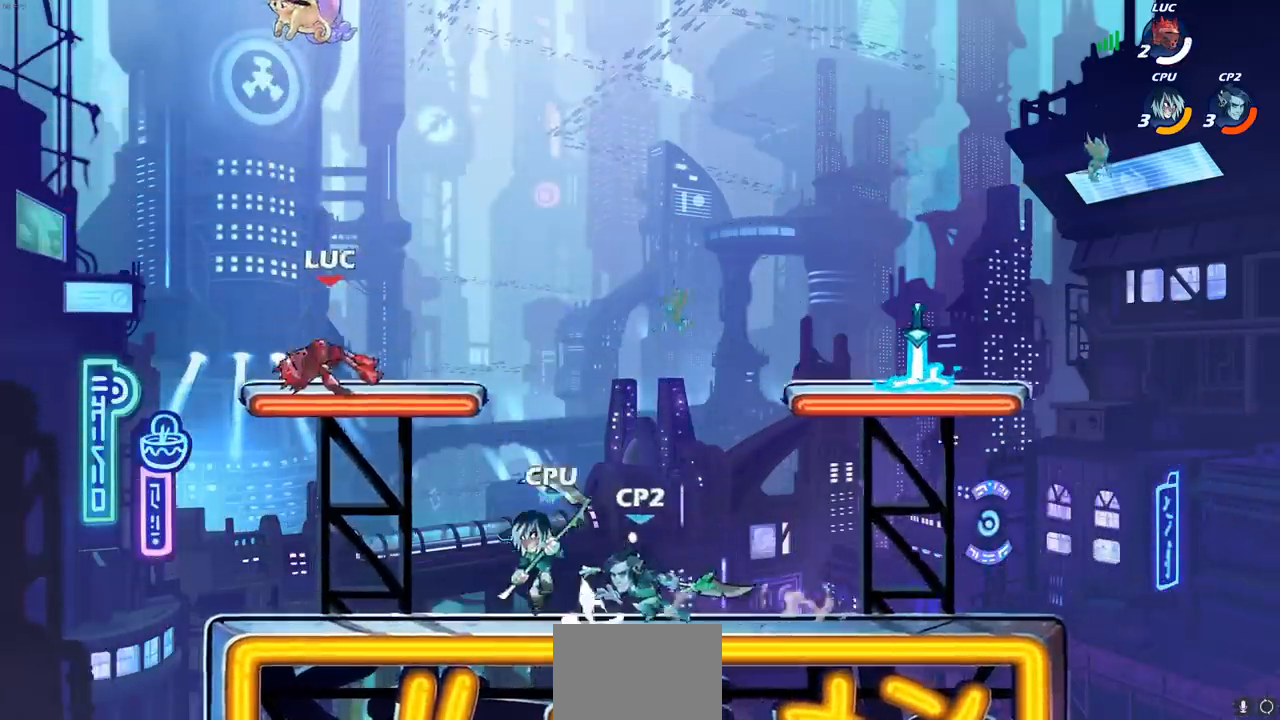
{"dt_ms": 500, "buttons": [], "left_stick": "center", "right_stick": "center", "events": [[233, "R2", "down"], [233, "left_stick", "down"], [267, "CIRCLE", "down"], [383, "CIRCLE", "up"], [383, "R2", "up"], [400, "left_stick", "center"]]}
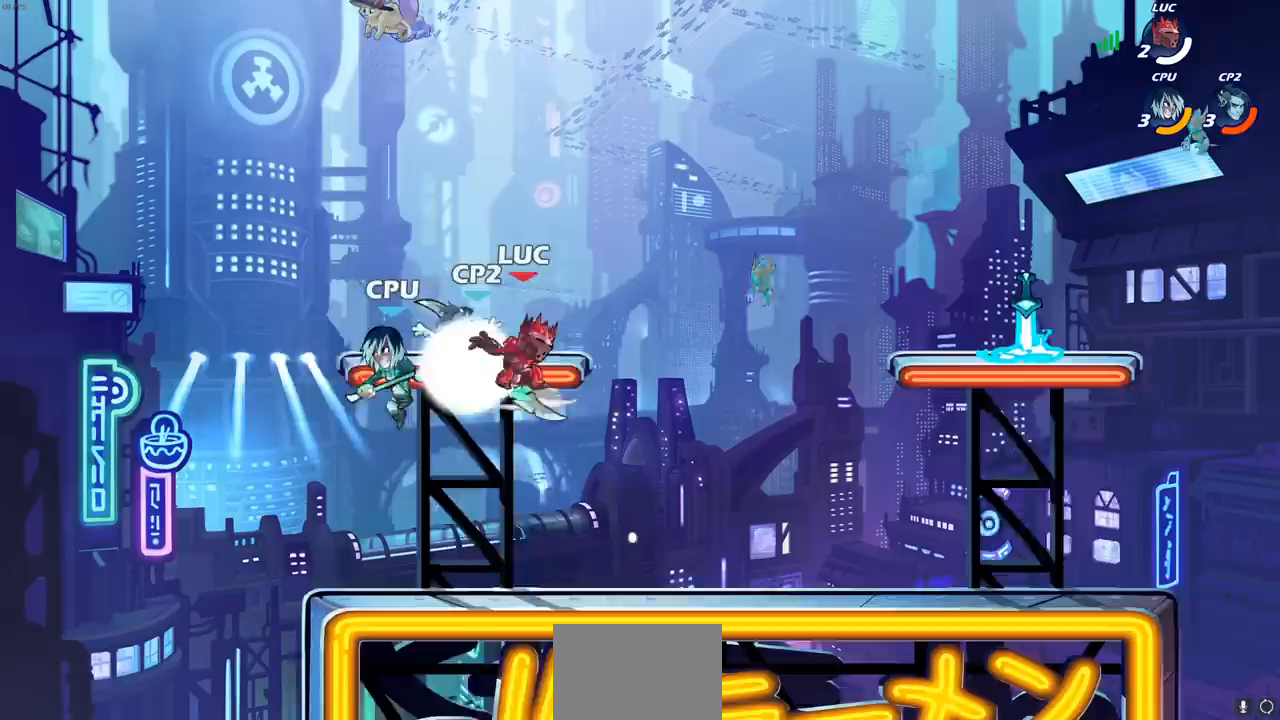
{"dt_ms": 500, "buttons": [], "left_stick": "right", "right_stick": "center", "events": [[400, "L1", "down"], [417, "left_stick", "right"], [450, "L1", "up"]]}
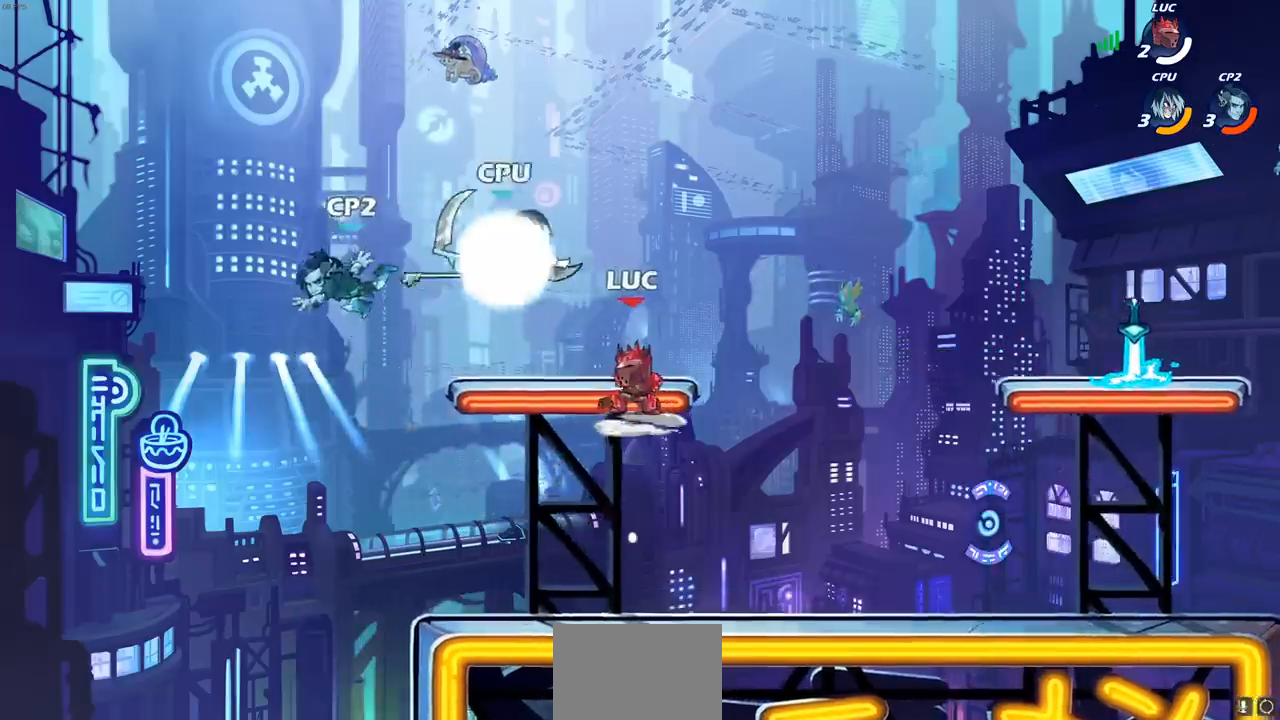
{"dt_ms": 500, "buttons": [], "left_stick": "right", "right_stick": "center", "events": [[33, "left_stick", "down-right"], [100, "L1", "down"], [200, "L1", "up"], [417, "left_stick", "right"]]}
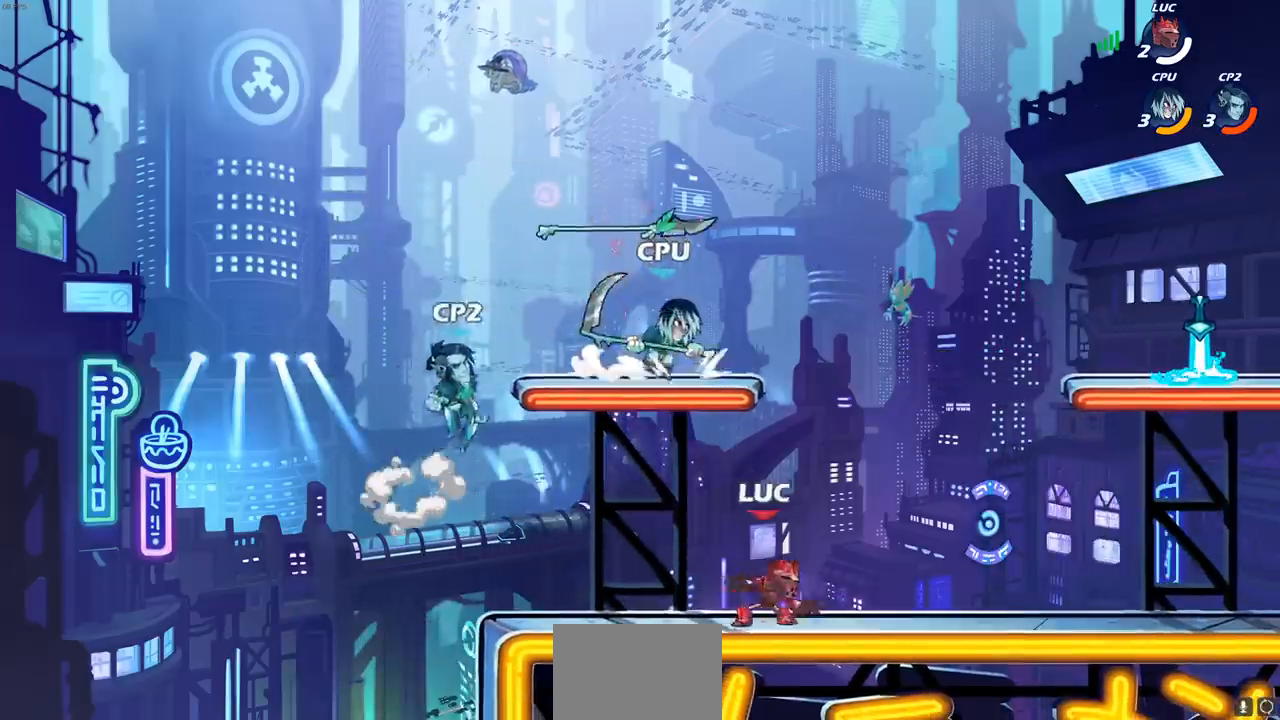
{"dt_ms": 500, "buttons": ["CROSS"], "left_stick": "up-left", "right_stick": "center", "events": [[50, "R2", "down"], [233, "R2", "up"], [250, "CROSS", "down"], [300, "left_stick", "up-right"], [383, "CROSS", "up"], [450, "CROSS", "down"], [450, "left_stick", "up-left"]]}
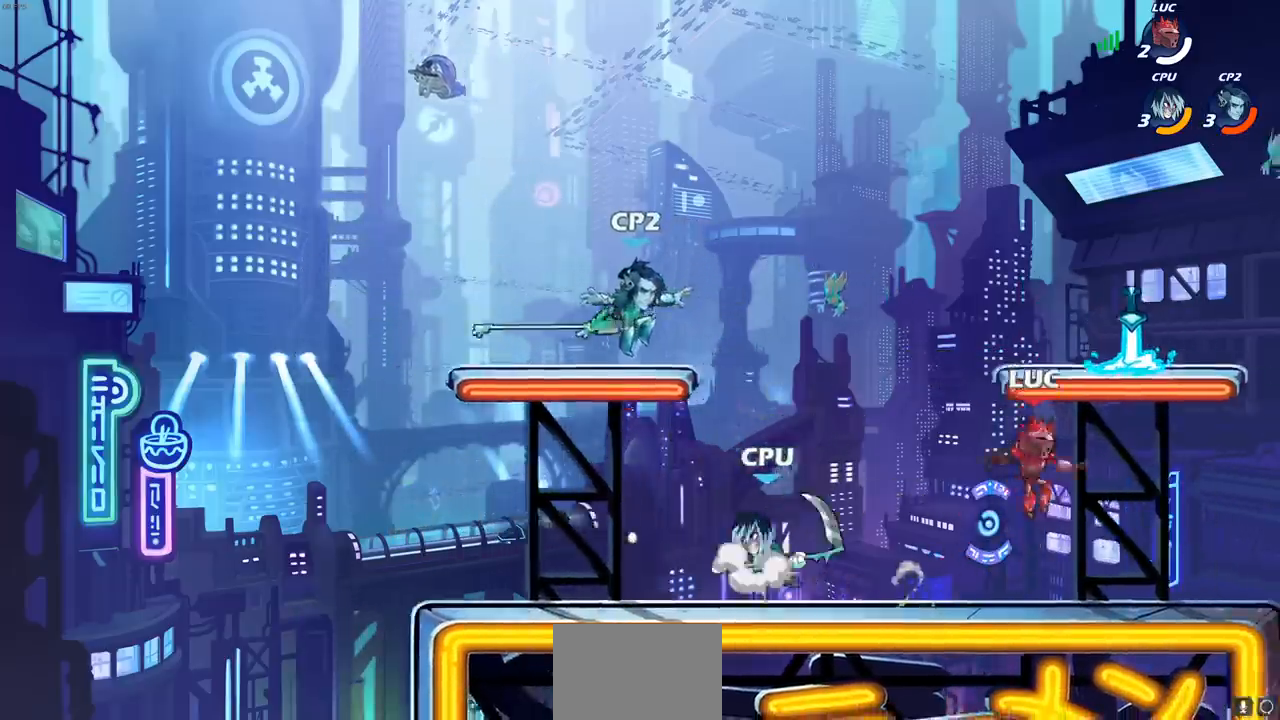
{"dt_ms": 500, "buttons": [], "left_stick": "center", "right_stick": "center", "events": [[67, "CROSS", "up"], [83, "R1", "down"], [100, "left_stick", "down-left"], [167, "R1", "up"], [183, "left_stick", "down-right"], [300, "left_stick", "left"], [350, "SQUARE", "down"], [433, "SQUARE", "up"], [467, "left_stick", "center"]]}
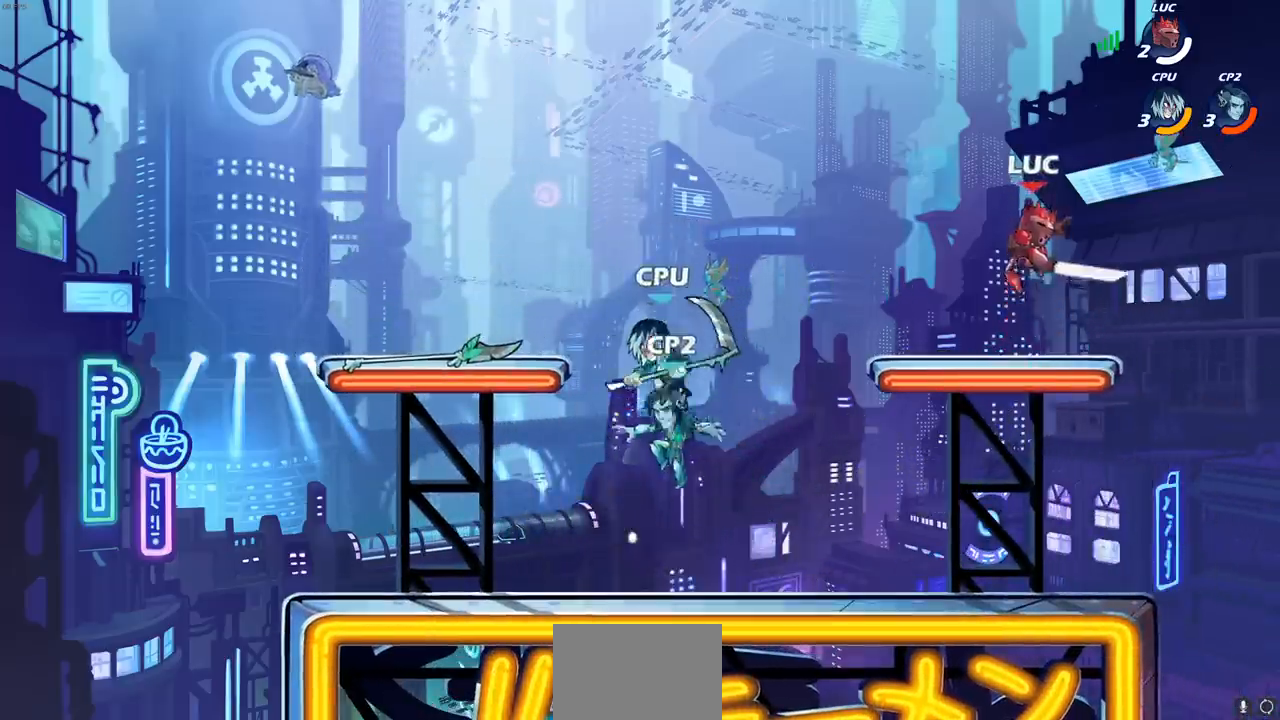
{"dt_ms": 500, "buttons": [], "left_stick": "right", "right_stick": "center", "events": [[217, "left_stick", "right"]]}
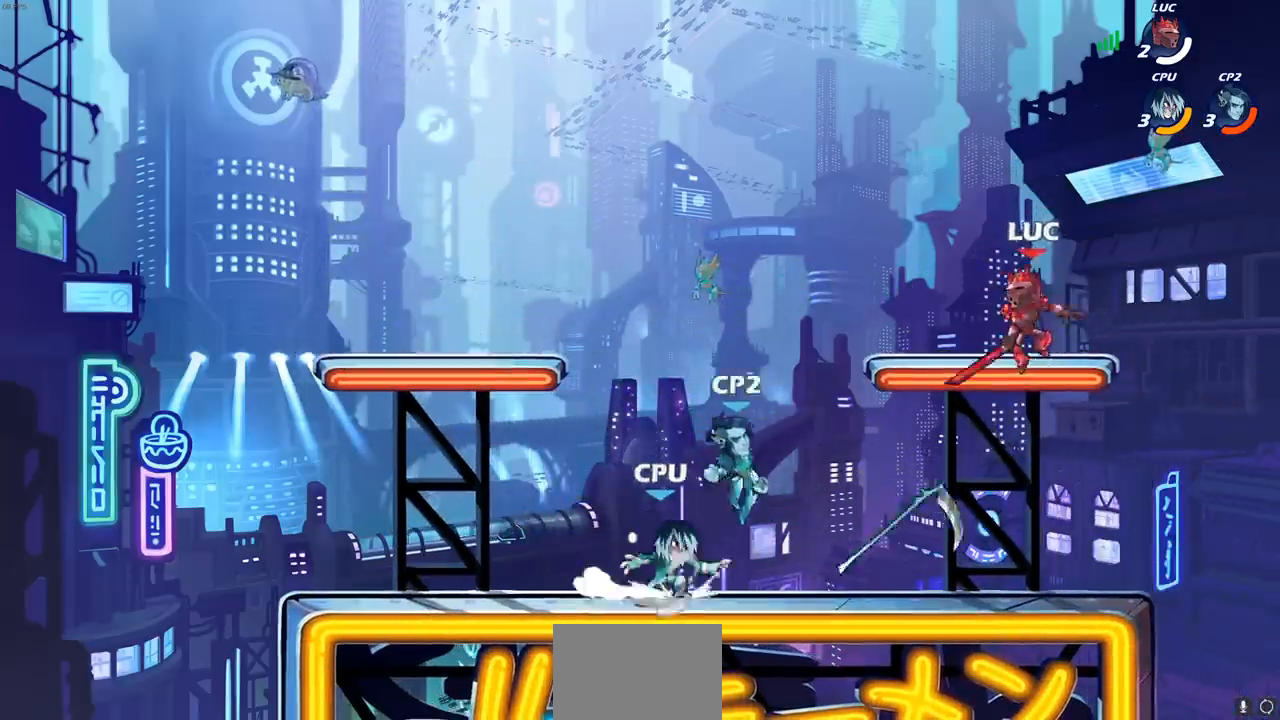
{"dt_ms": 500, "buttons": ["CROSS"], "left_stick": "down-left", "right_stick": "center", "events": [[100, "CROSS", "down"], [133, "left_stick", "up-left"], [250, "left_stick", "left"], [267, "CROSS", "up"], [317, "CROSS", "down"], [500, "left_stick", "down-left"]]}
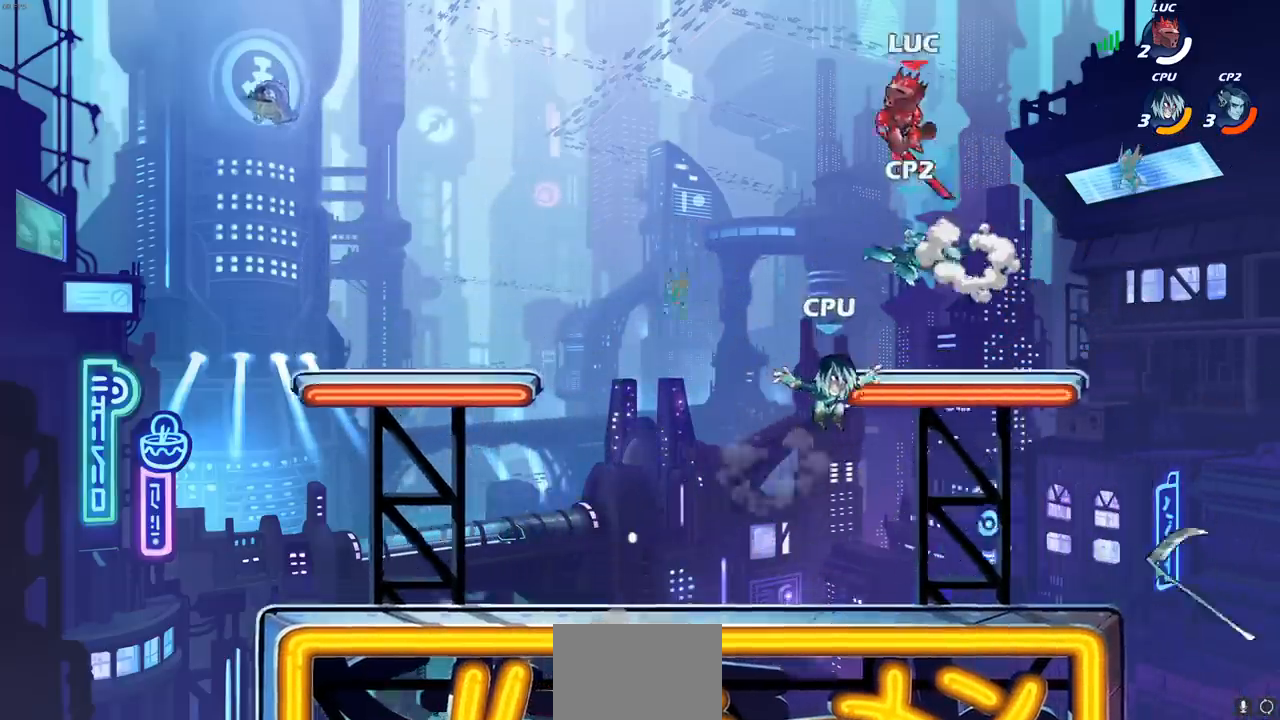
{"dt_ms": 500, "buttons": ["CIRCLE"], "left_stick": "down-left", "right_stick": "center", "events": [[17, "CIRCLE", "down"], [17, "CROSS", "up"], [67, "L1", "down"], [83, "L1", "up"]]}
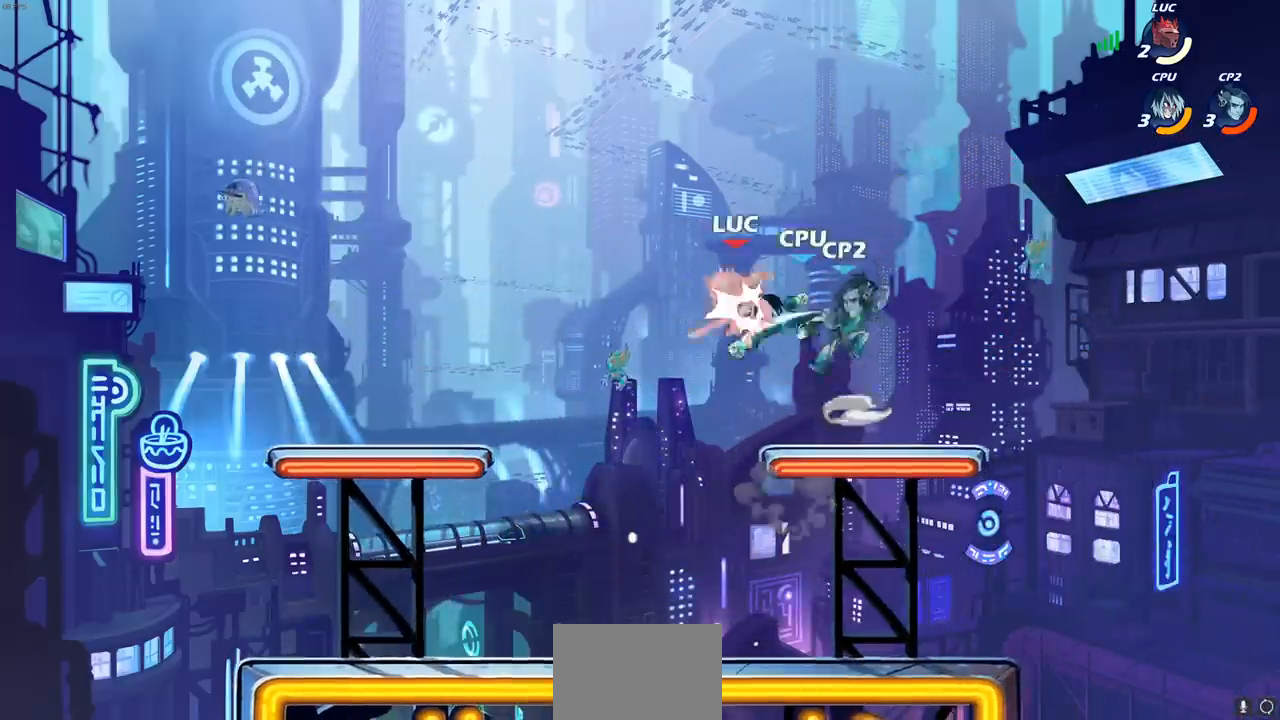
{"dt_ms": 500, "buttons": ["R2"], "left_stick": "left", "right_stick": "center", "events": [[100, "CIRCLE", "up"], [167, "left_stick", "center"], [267, "left_stick", "left"], [333, "R2", "down"]]}
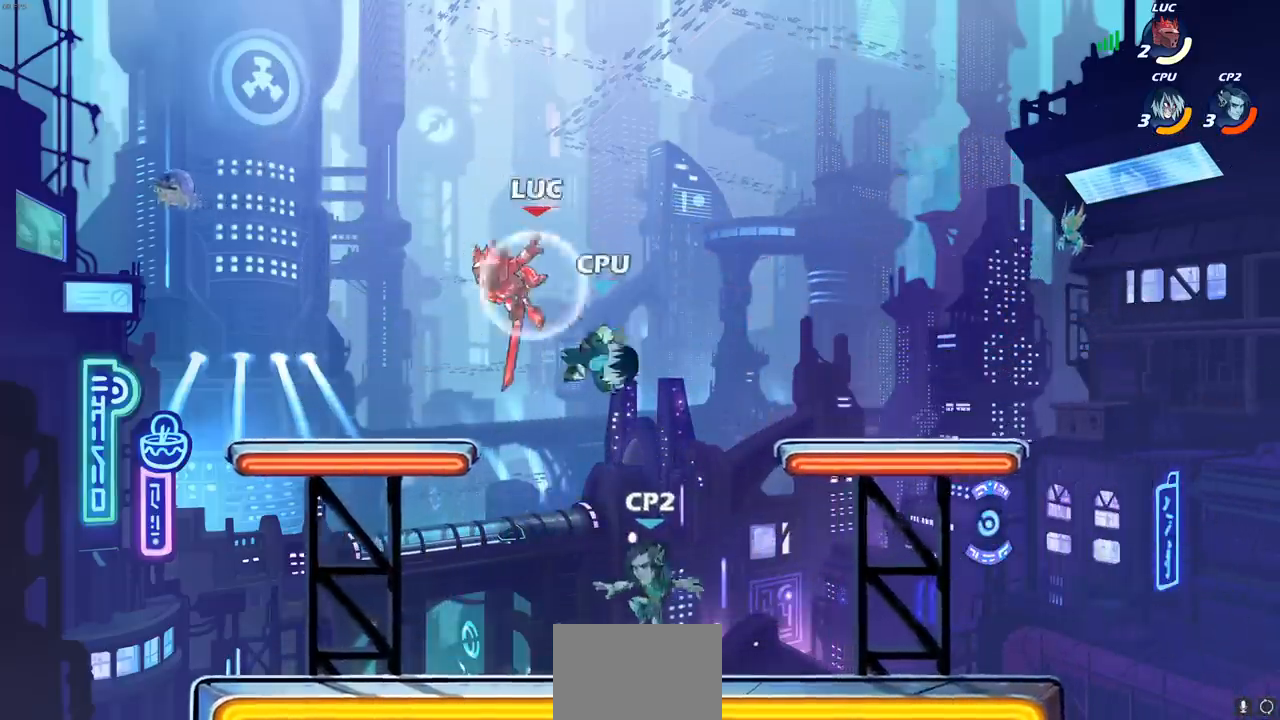
{"dt_ms": 500, "buttons": [], "left_stick": "down-left", "right_stick": "center", "events": [[17, "left_stick", "down-left"], [250, "R2", "up"], [283, "left_stick", "down-right"], [350, "L1", "down"], [450, "left_stick", "down-left"], [500, "L1", "up"]]}
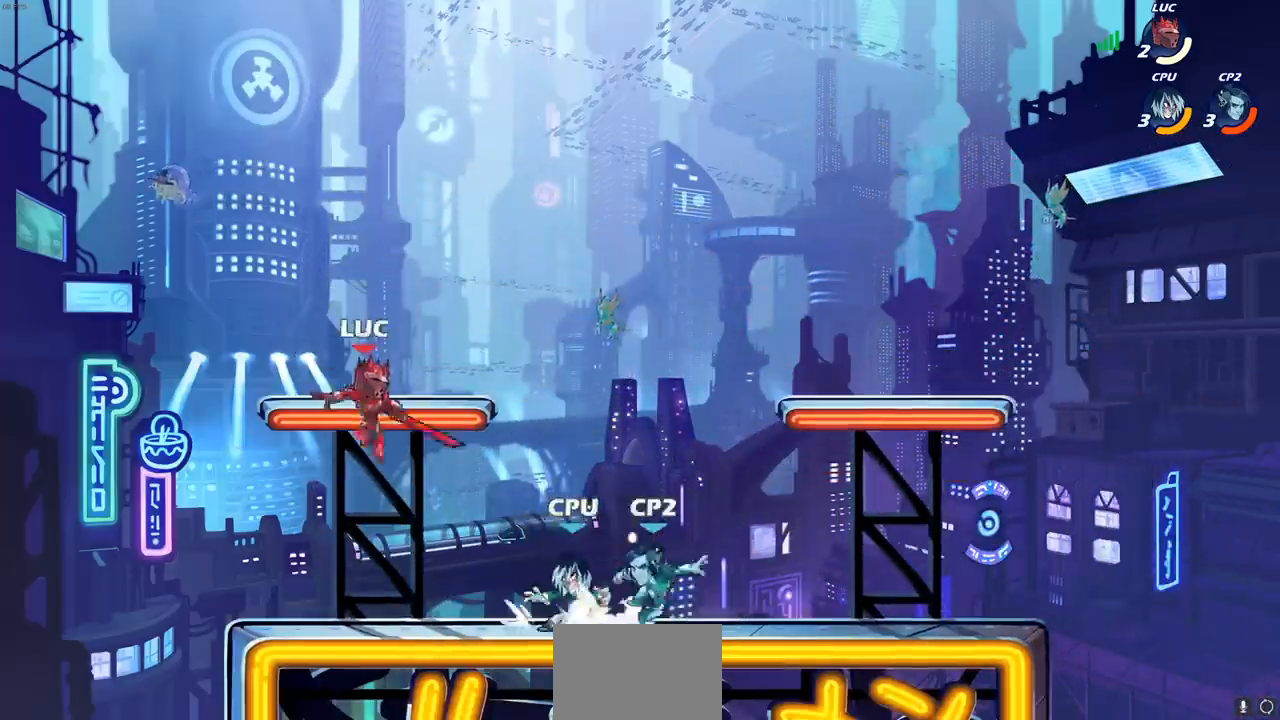
{"dt_ms": 500, "buttons": [], "left_stick": "center", "right_stick": "center", "events": [[200, "left_stick", "right"], [267, "CIRCLE", "down"], [350, "CIRCLE", "up"], [400, "left_stick", "center"]]}
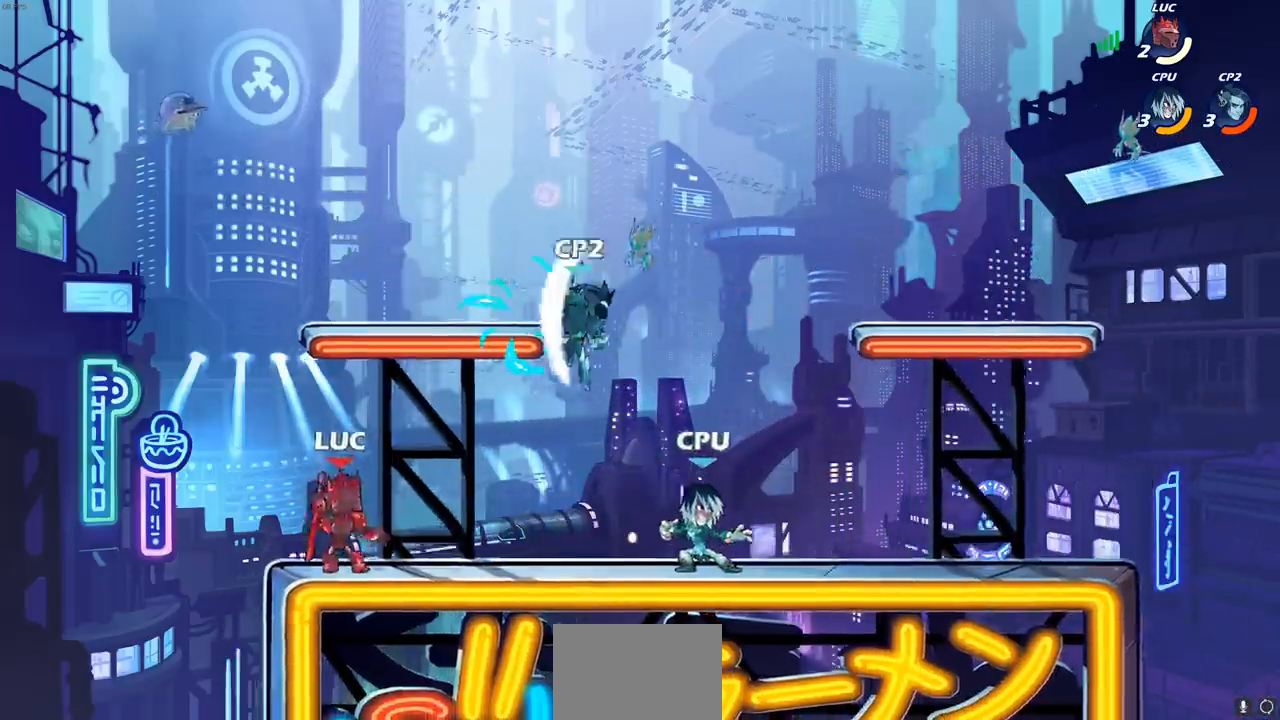
{"dt_ms": 500, "buttons": [], "left_stick": "center", "right_stick": "center", "events": [[417, "L1", "down"], [467, "L1", "up"]]}
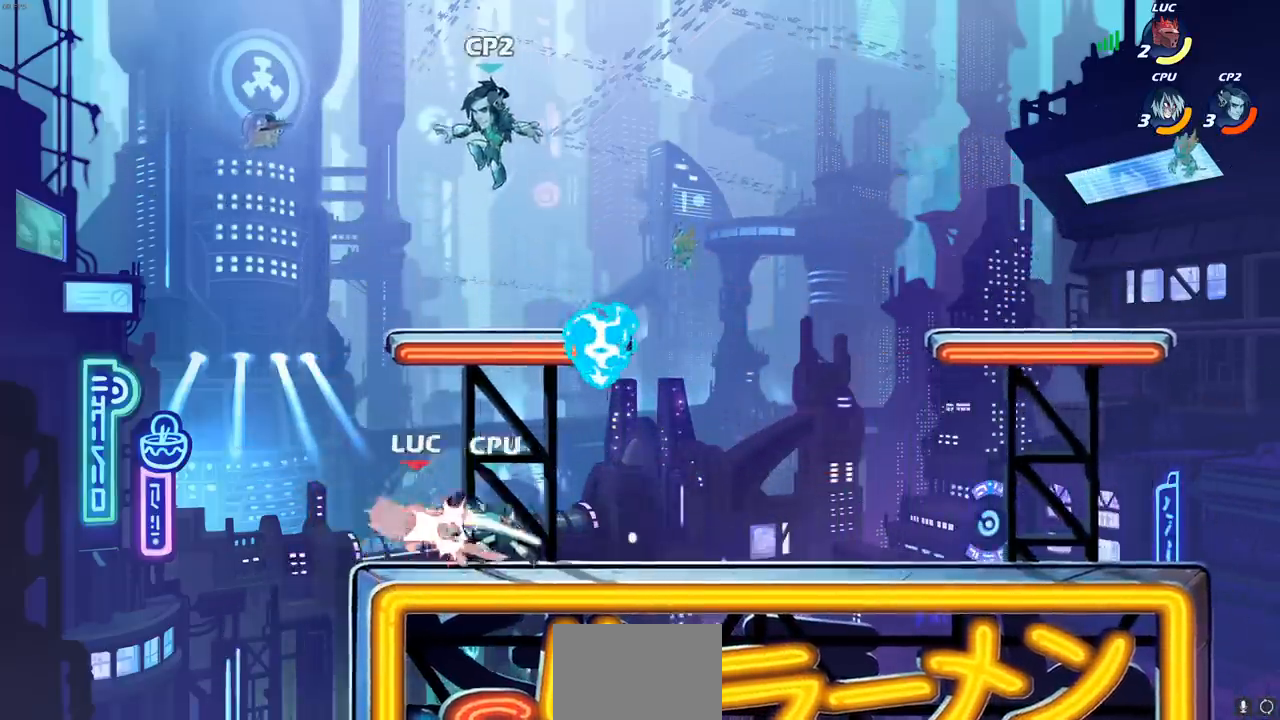
{"dt_ms": 500, "buttons": [], "left_stick": "down", "right_stick": "center", "events": [[333, "left_stick", "down"], [433, "L1", "down"], [500, "L1", "up"]]}
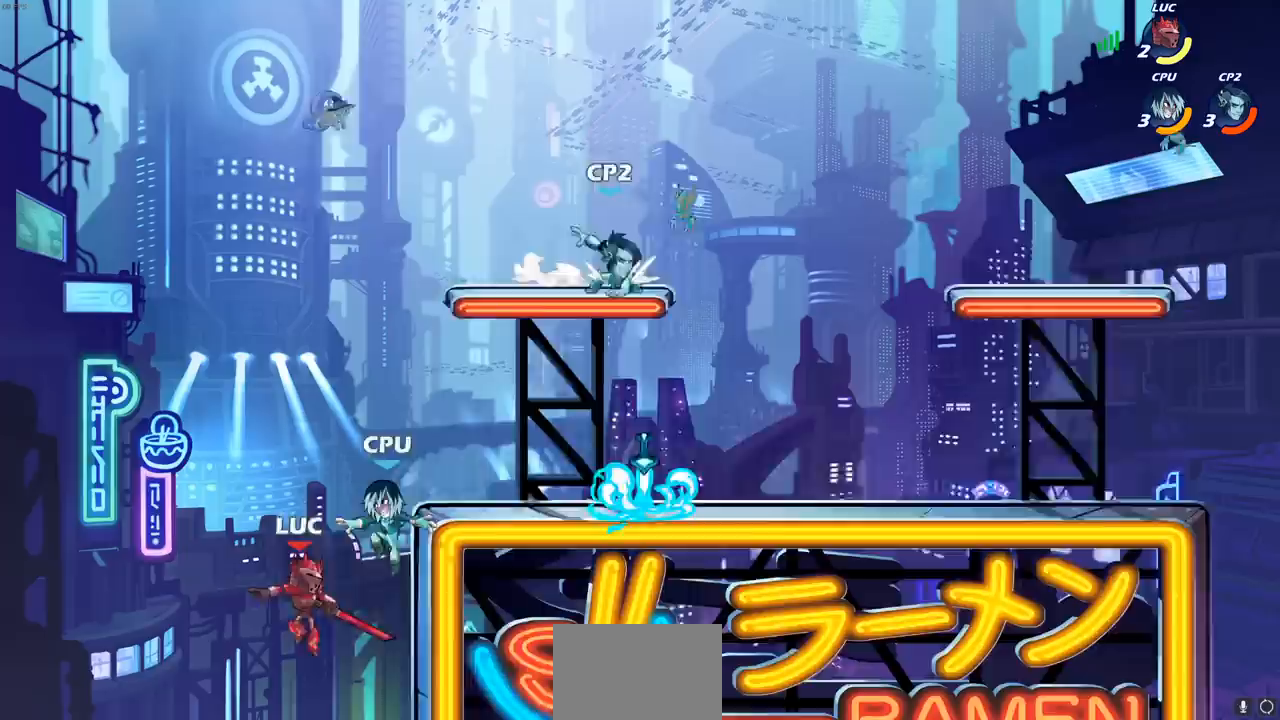
{"dt_ms": 500, "buttons": [], "left_stick": "up-right", "right_stick": "center", "events": [[83, "CROSS", "down"], [100, "left_stick", "right"], [167, "CIRCLE", "down"], [183, "CROSS", "up"], [217, "left_stick", "up-right"], [267, "CIRCLE", "up"]]}
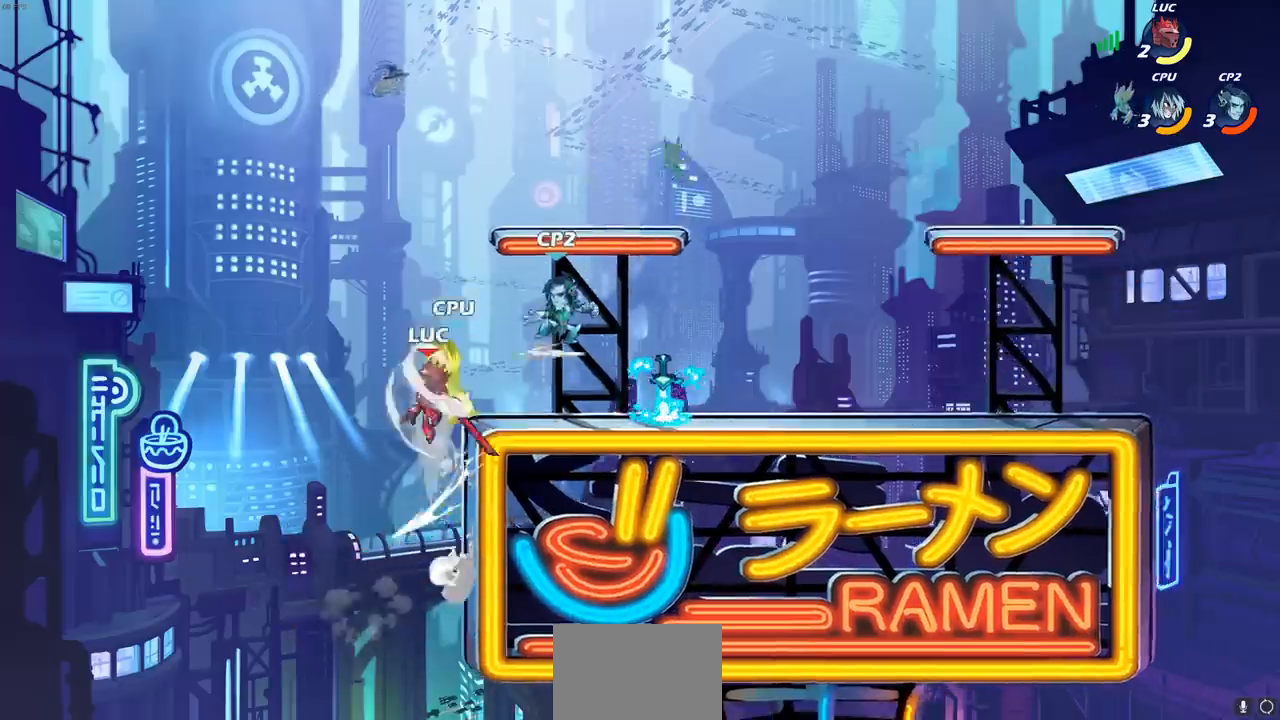
{"dt_ms": 500, "buttons": [], "left_stick": "down-right", "right_stick": "center", "events": [[450, "left_stick", "down-right"]]}
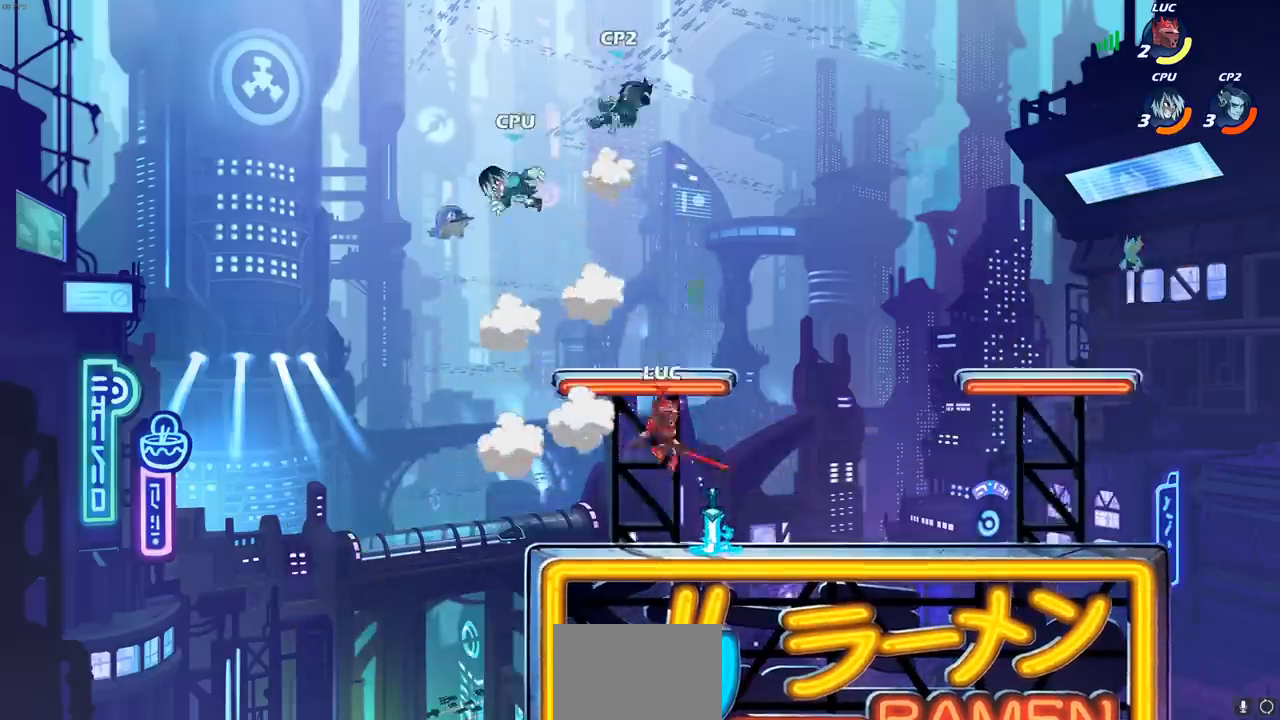
{"dt_ms": 500, "buttons": ["CIRCLE", "R2"], "left_stick": "center", "right_stick": "center", "events": [[17, "left_stick", "down-left"], [183, "left_stick", "up-left"], [233, "left_stick", "center"], [250, "CROSS", "down"], [367, "CROSS", "up"], [433, "R2", "down"], [450, "CIRCLE", "down"]]}
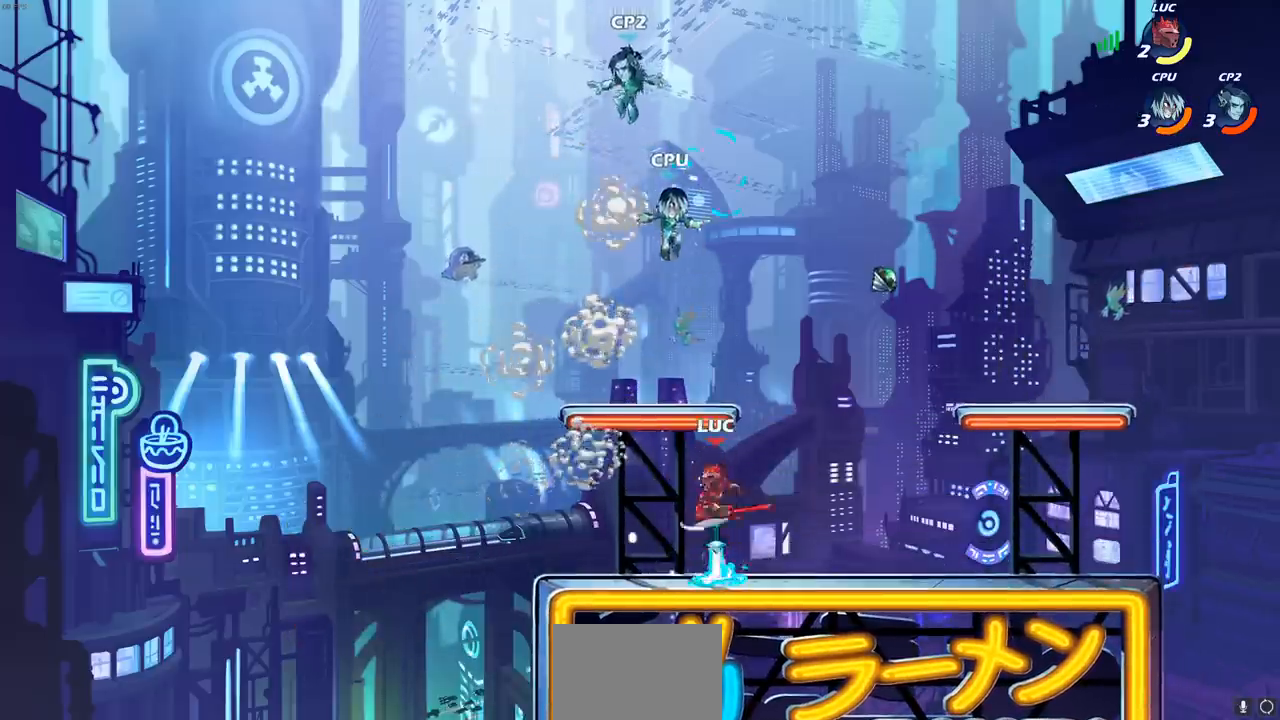
{"dt_ms": 500, "buttons": [], "left_stick": "center", "right_stick": "center", "events": [[50, "CIRCLE", "up"], [50, "R2", "up"]]}
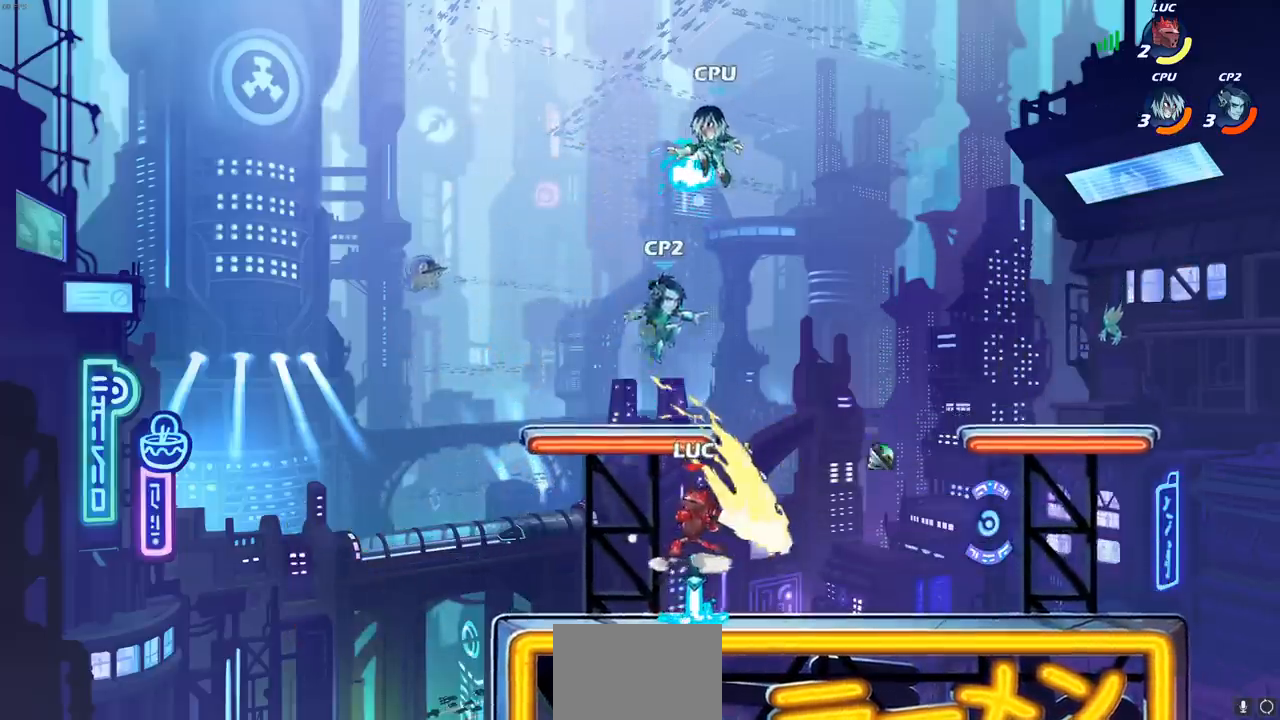
{"dt_ms": 500, "buttons": [], "left_stick": "down-left", "right_stick": "center", "events": [[50, "left_stick", "left"], [83, "L1", "down"], [150, "left_stick", "down-left"], [217, "L1", "up"]]}
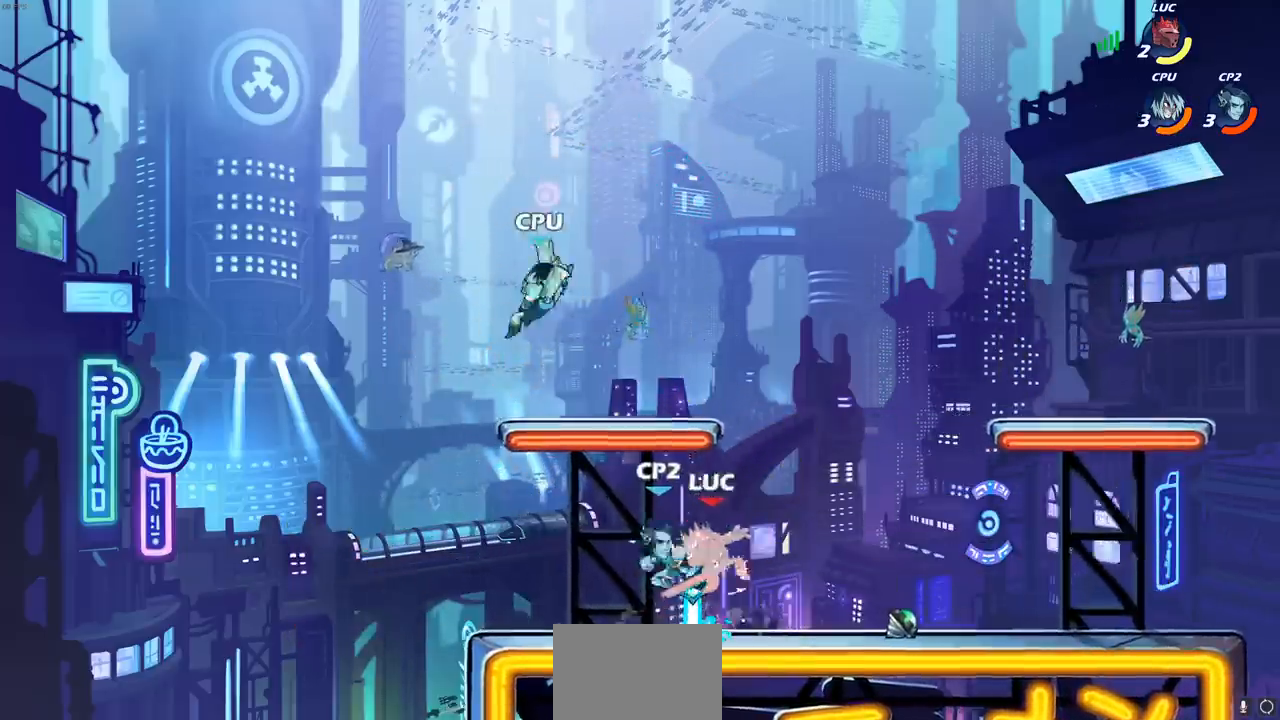
{"dt_ms": 500, "buttons": [], "left_stick": "right", "right_stick": "center", "events": [[50, "left_stick", "down"], [183, "left_stick", "right"], [300, "L1", "down"], [400, "L1", "up"]]}
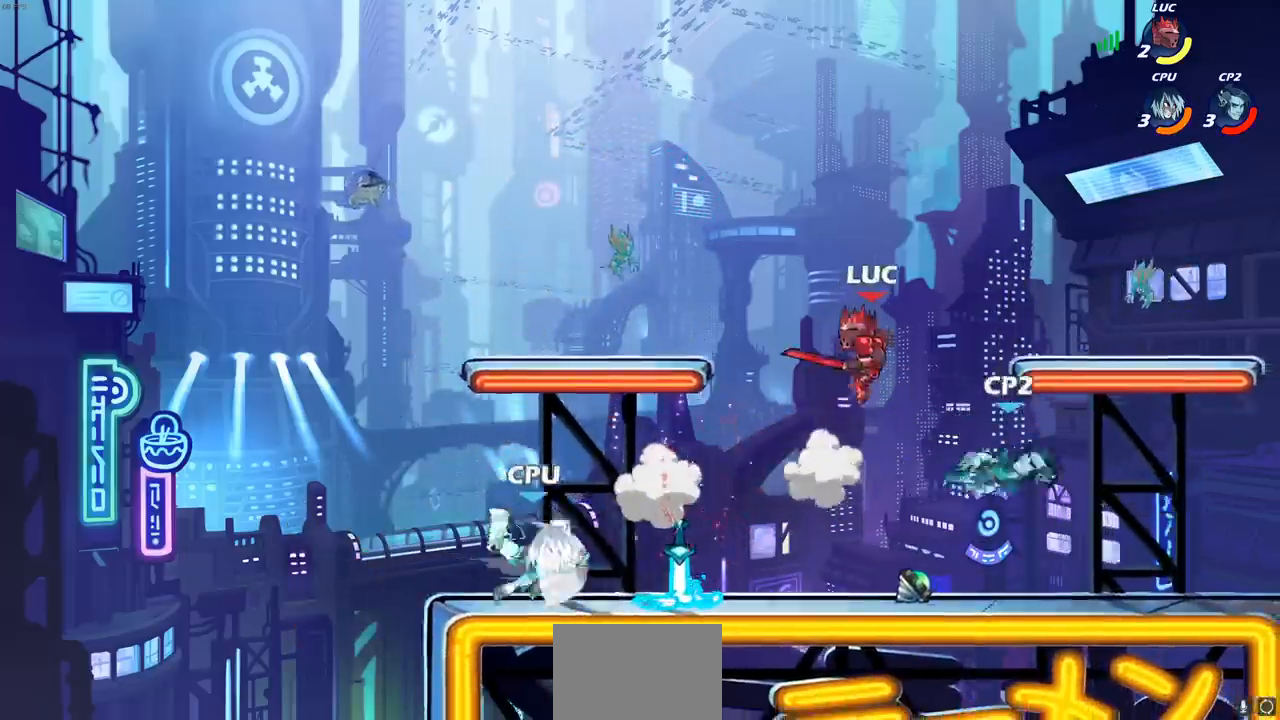
{"dt_ms": 500, "buttons": [], "left_stick": "right", "right_stick": "center", "events": []}
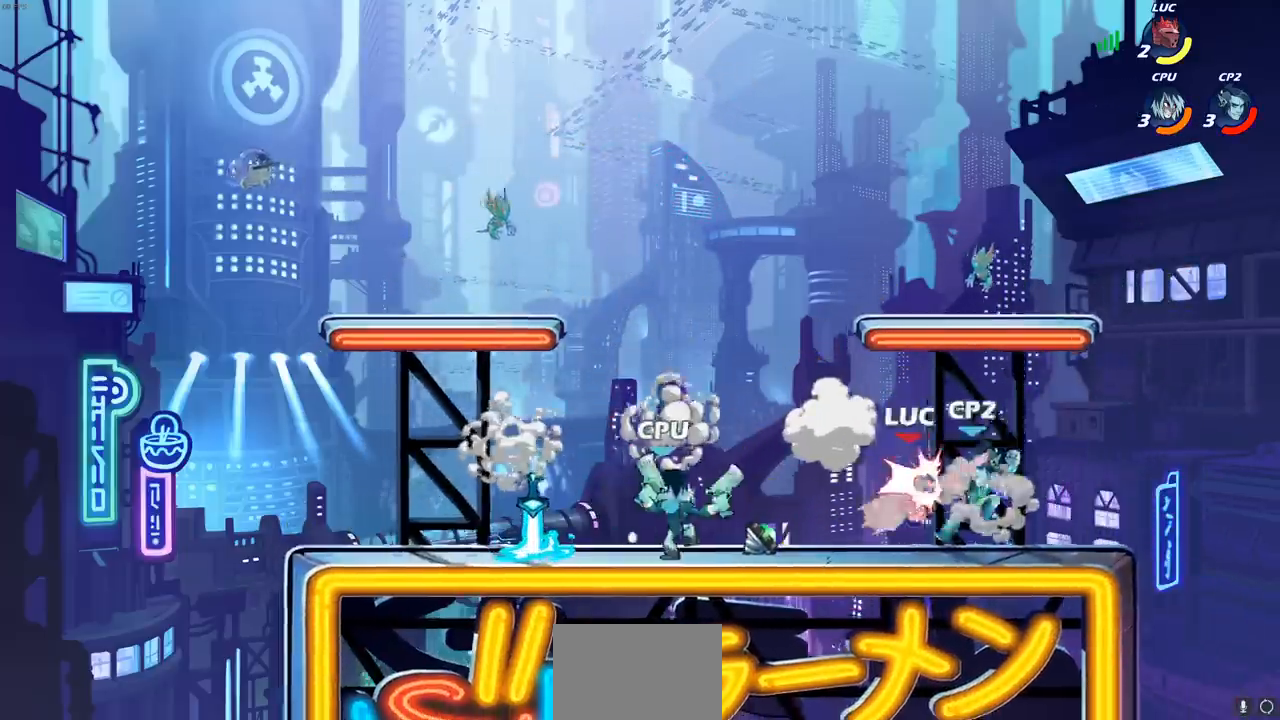
{"dt_ms": 500, "buttons": ["CROSS", "R2"], "left_stick": "up-left", "right_stick": "center", "events": [[67, "left_stick", "down-left"], [100, "CIRCLE", "down"], [183, "CIRCLE", "up"], [250, "left_stick", "center"], [350, "CROSS", "down"], [350, "left_stick", "left"], [383, "R2", "down"], [500, "left_stick", "up-left"]]}
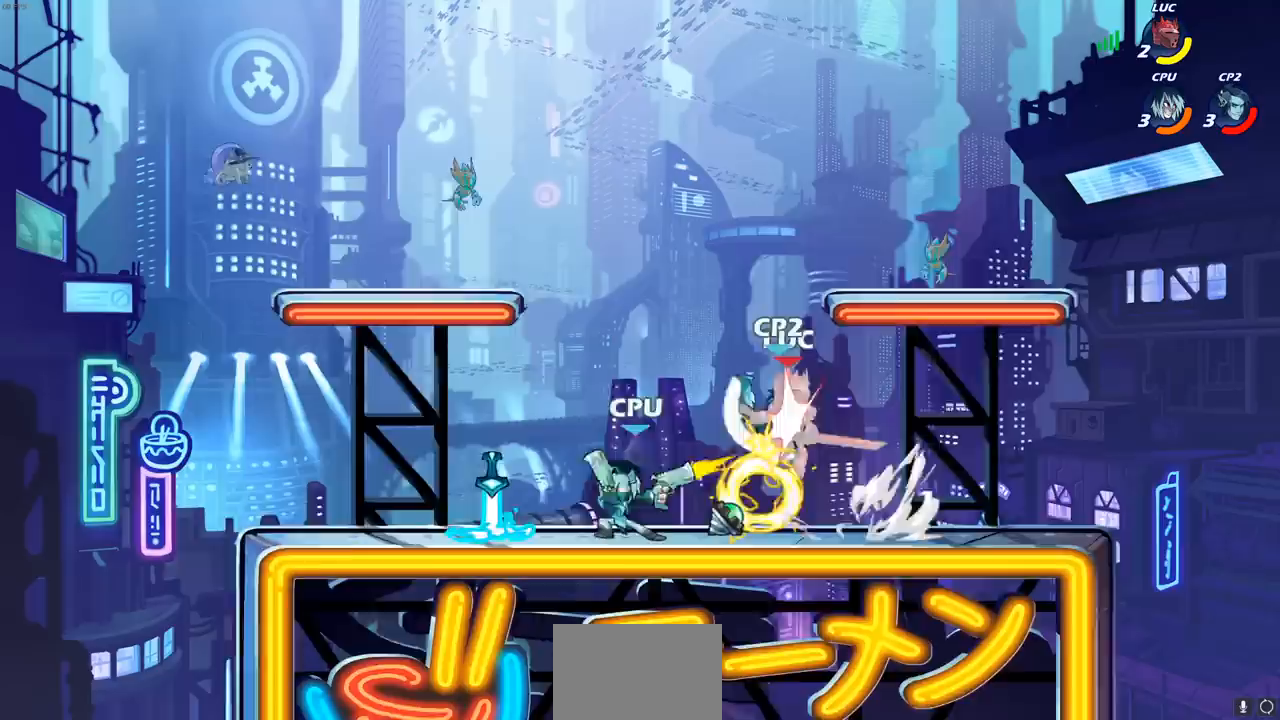
{"dt_ms": 500, "buttons": ["CROSS", "R2"], "left_stick": "right", "right_stick": "center", "events": [[100, "R2", "up"], [167, "R2", "down"], [283, "CROSS", "up"], [283, "left_stick", "up-right"], [300, "R2", "up"], [317, "L1", "down"], [367, "CROSS", "down"], [367, "R2", "down"], [367, "left_stick", "right"], [400, "L1", "up"]]}
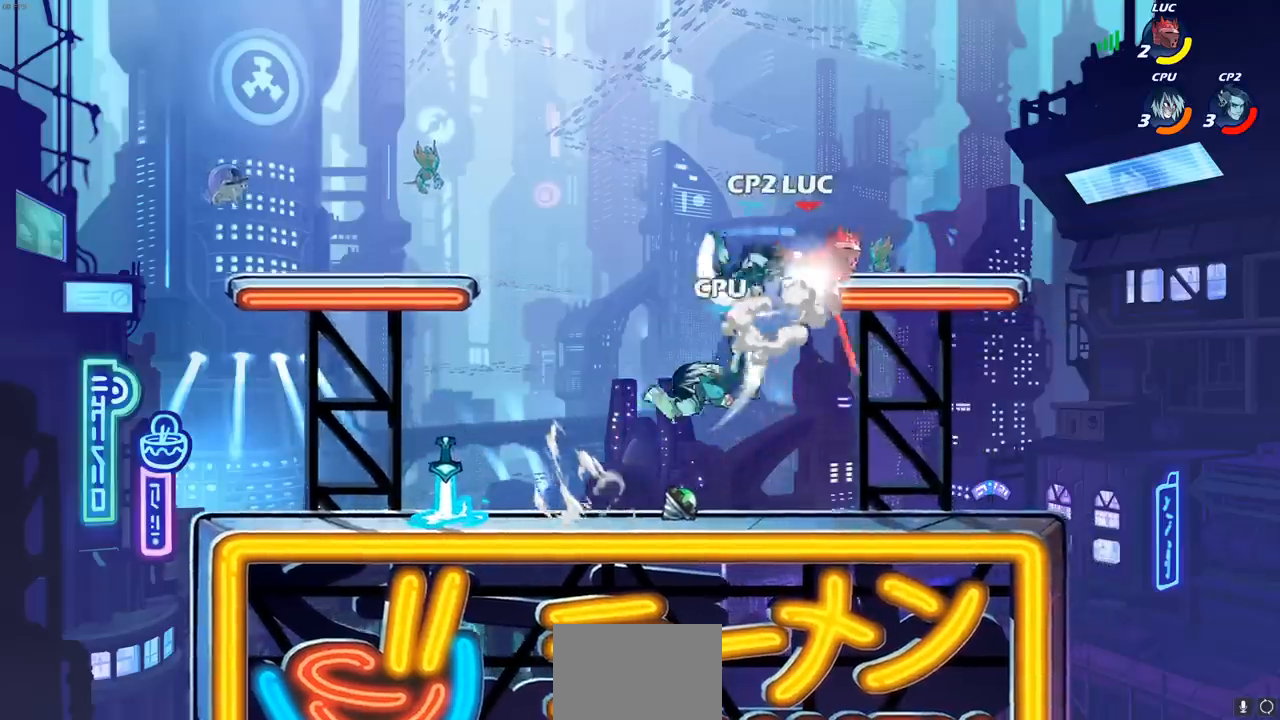
{"dt_ms": 500, "buttons": [], "left_stick": "left", "right_stick": "center", "events": [[17, "R2", "up"], [50, "R2", "down"], [167, "CROSS", "up"], [217, "R2", "up"], [233, "left_stick", "down-left"], [333, "left_stick", "left"]]}
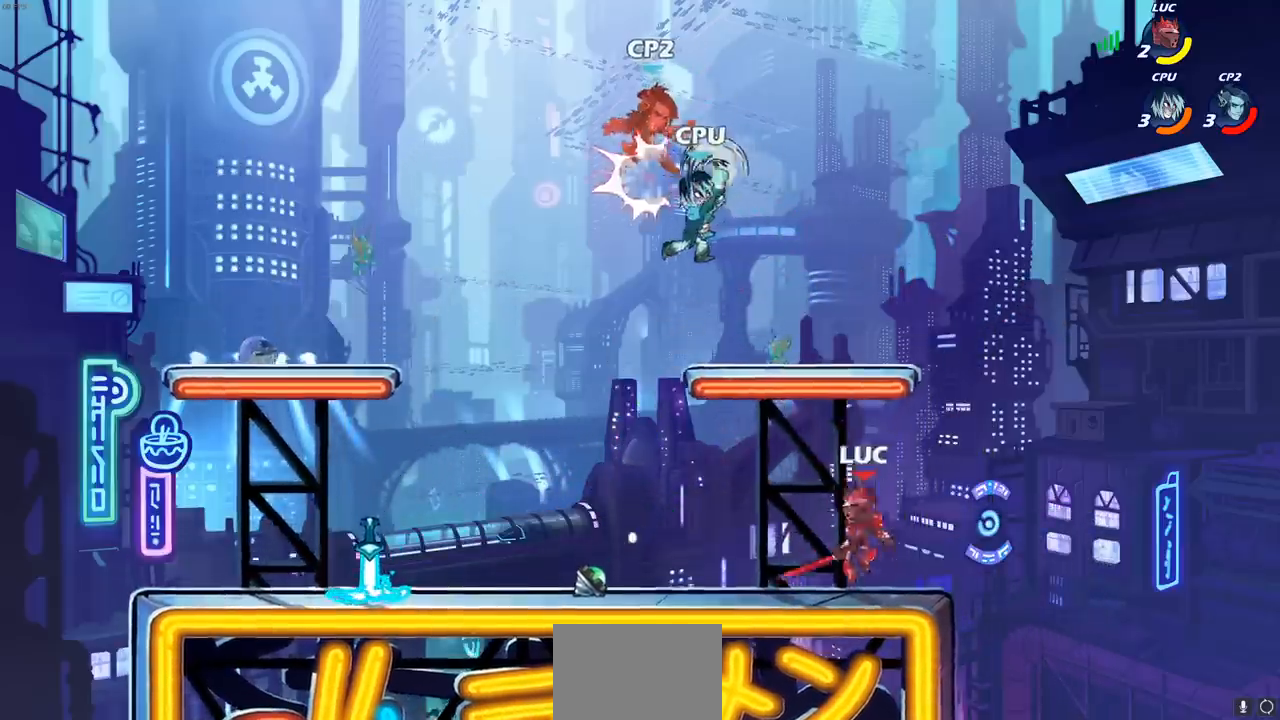
{"dt_ms": 1000, "buttons": [], "left_stick": "up-right", "right_stick": "center"}
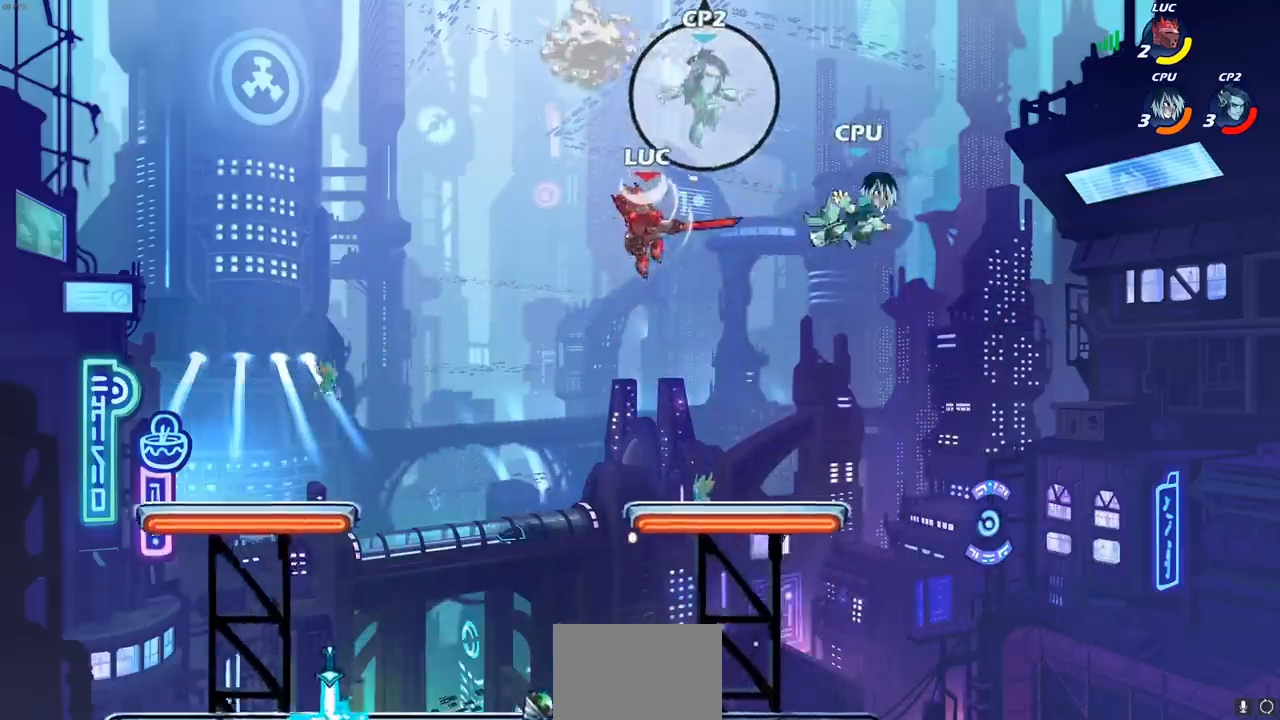
{"dt_ms": 500, "buttons": [], "left_stick": "center", "right_stick": "center", "events": [[133, "SQUARE", "down"], [217, "SQUARE", "up"], [250, "left_stick", "up"], [433, "left_stick", "center"]]}